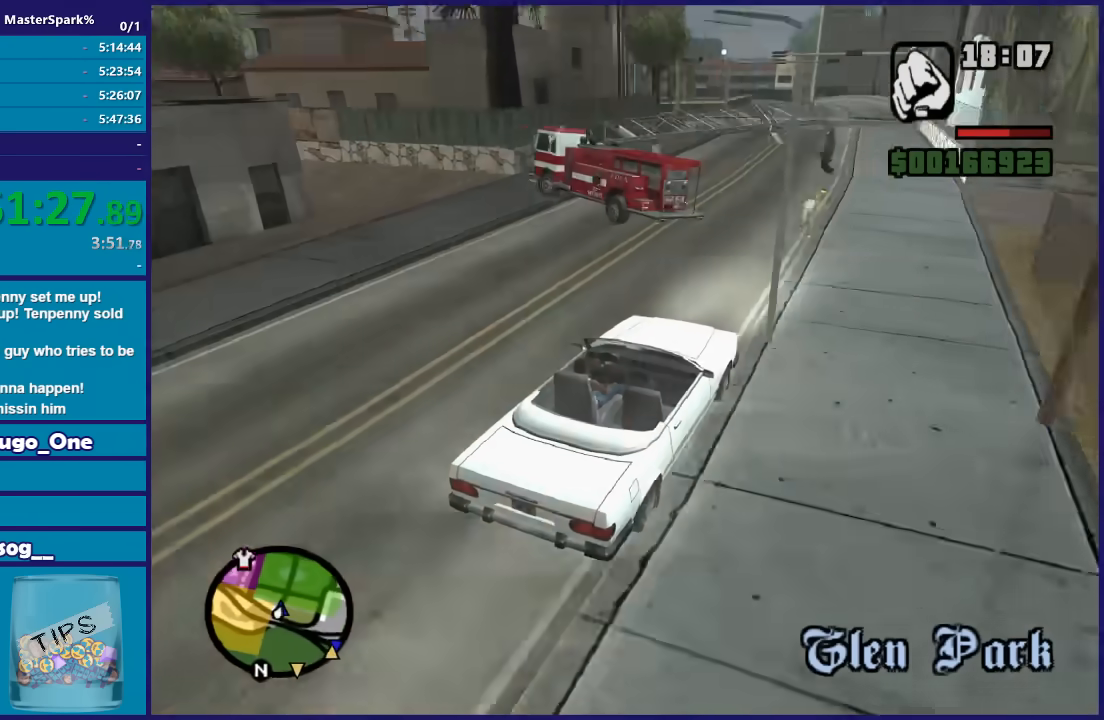
Gameplay with a controller (Xbox layout); each line is a JSON object with the inputs held at the frame after it. "button_events" lists button changes between this image and that frame as [ms after this image, input, new state], when the widget could be followed in between (sticks are given only as held states).
{"buttons": [], "left_stick": "left", "right_stick": "down-left", "button_events": [[67, "L2", "up"]]}
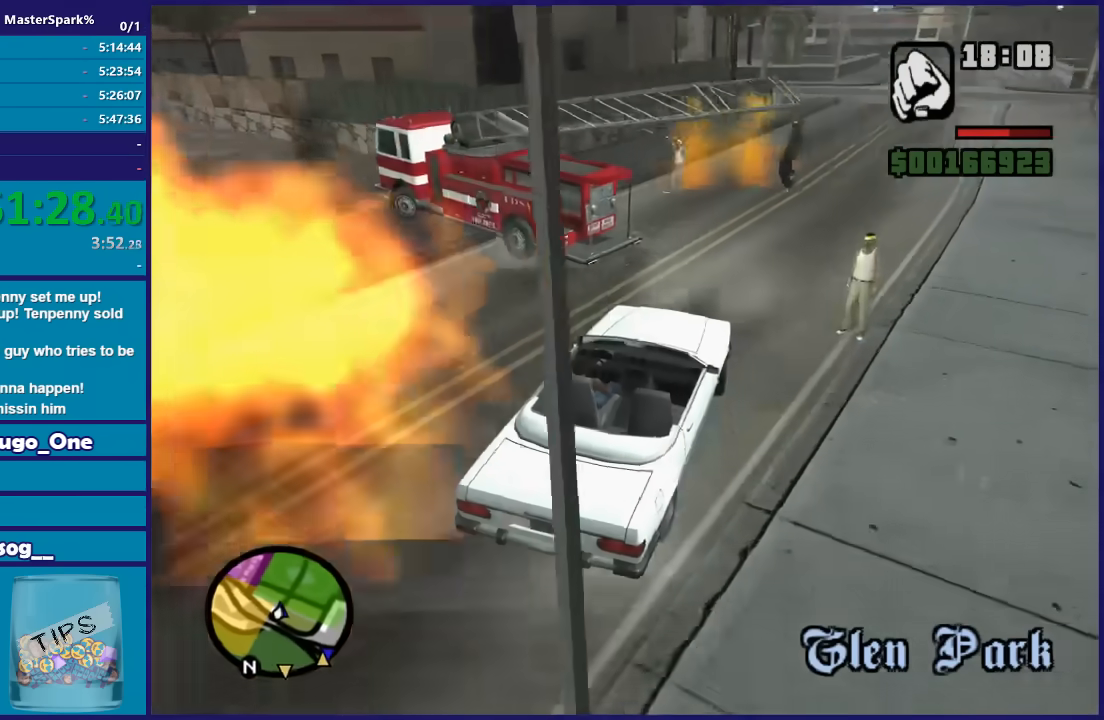
{"buttons": [], "left_stick": "left", "right_stick": "down-left", "button_events": []}
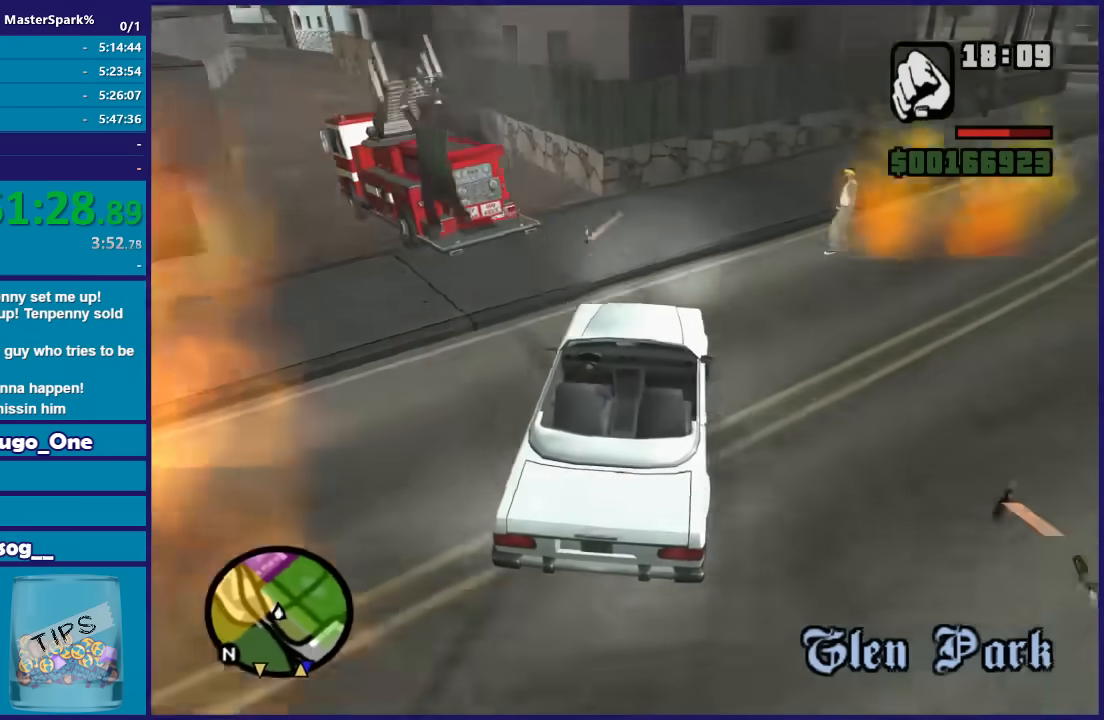
{"buttons": ["R2"], "left_stick": "left", "right_stick": "down-left", "button_events": [[100, "R2", "down"]]}
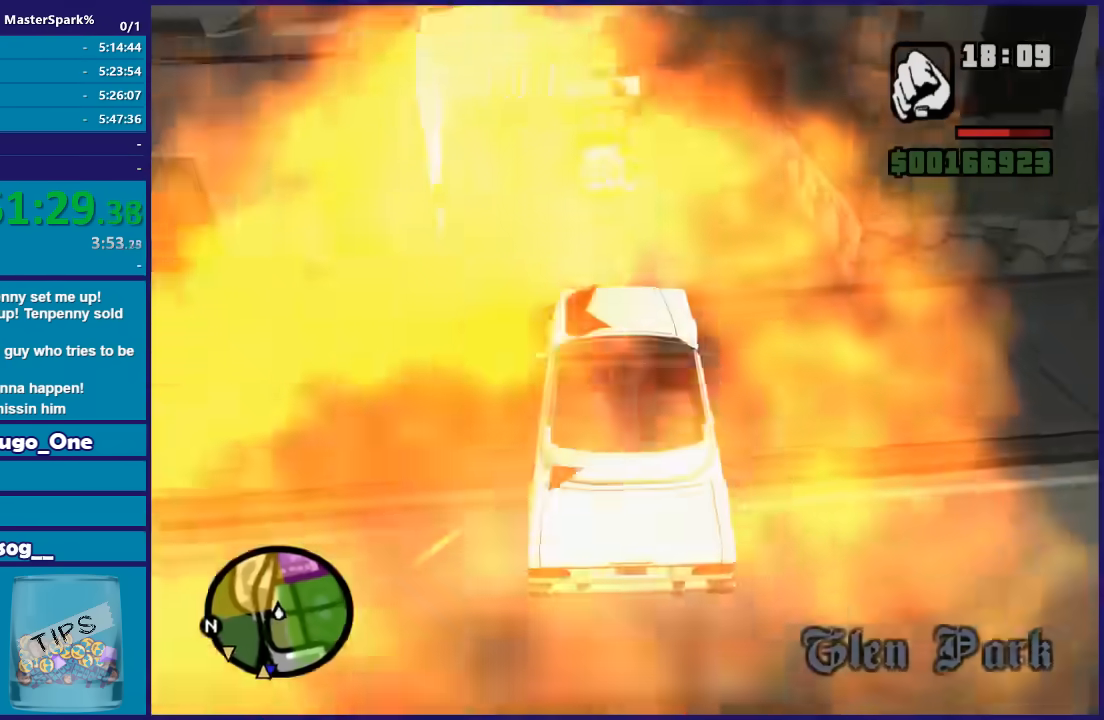
{"buttons": ["R2"], "left_stick": "right", "right_stick": "down", "button_events": []}